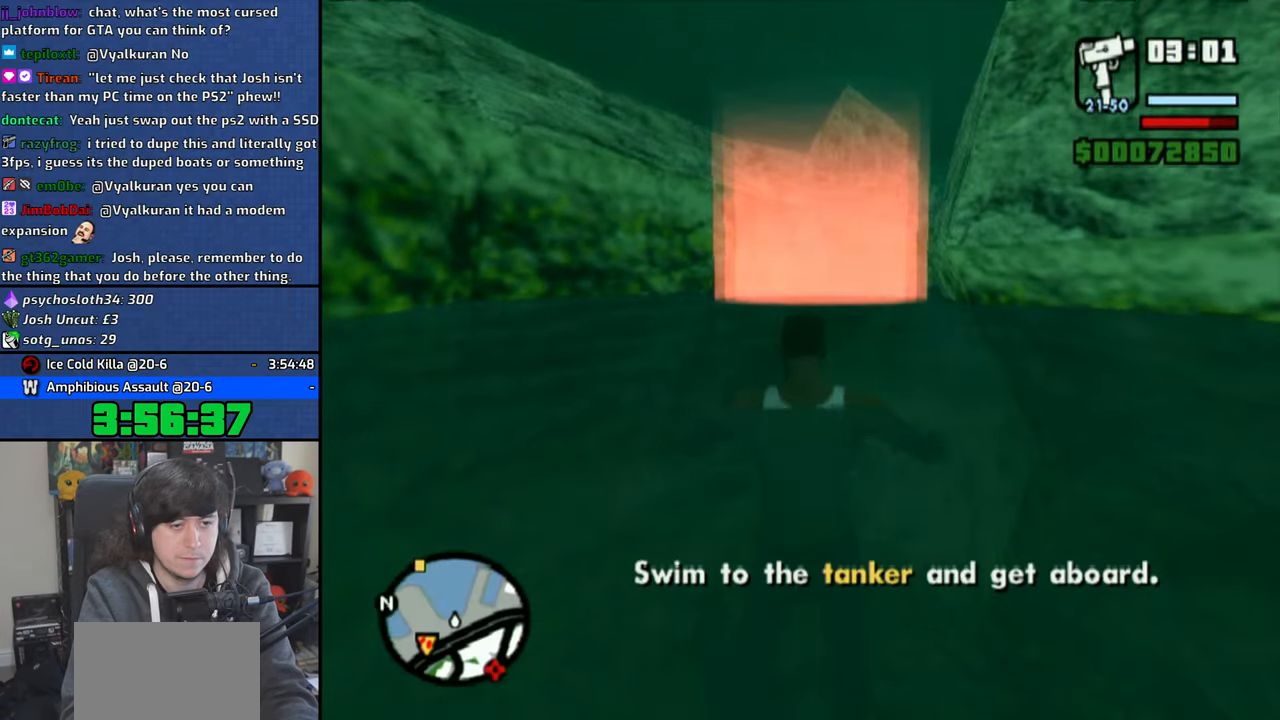
Gameplay with a controller (PlayStation layout); each line is a JSON object with the inputs held at the frame after it. "events" lists button and stick changes between this image and that frame as [ms after this image, input, new state], when the widget could be followed in between.
{"buttons": [], "left_stick": "up-right", "right_stick": "right", "events": []}
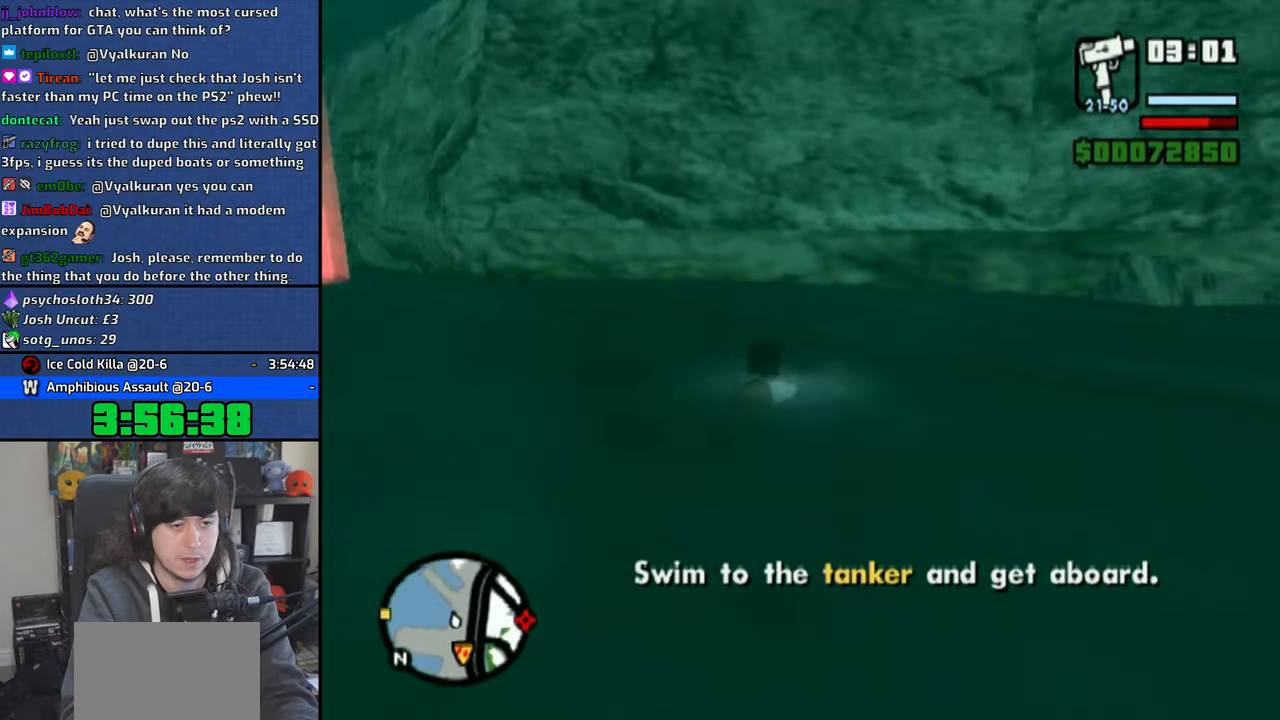
{"buttons": [], "left_stick": "up-right", "right_stick": "right", "events": []}
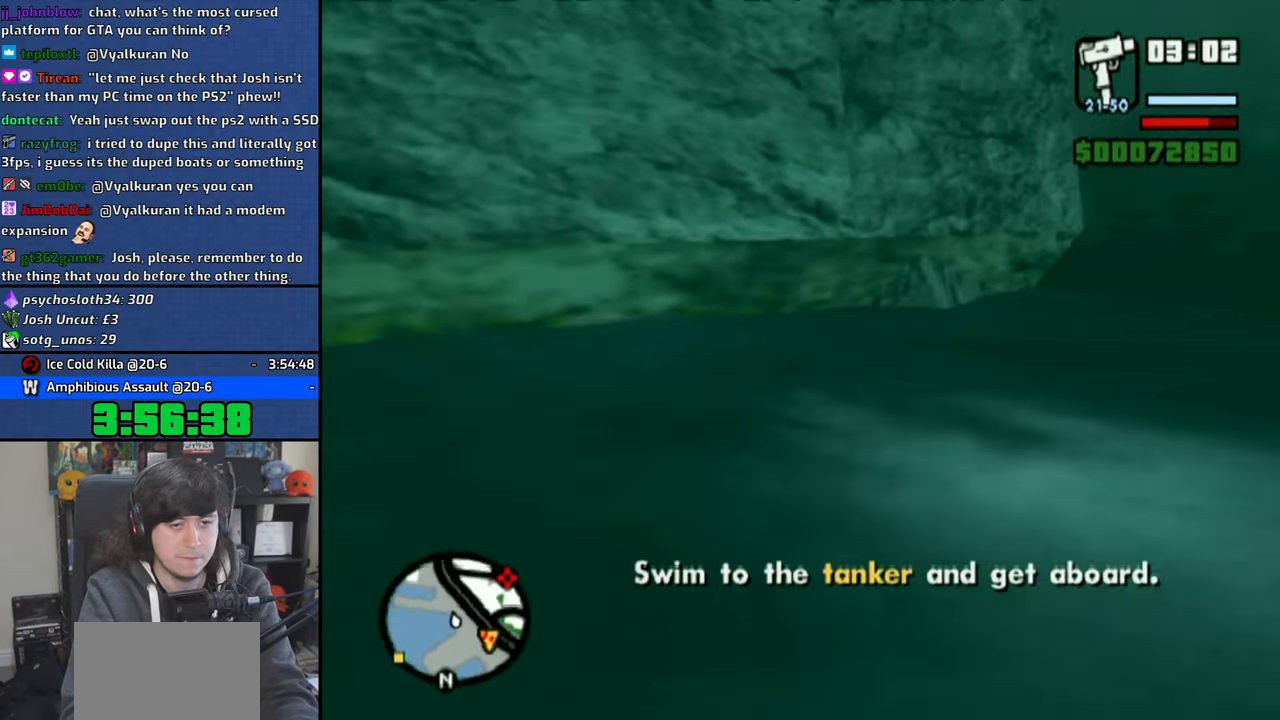
{"buttons": [], "left_stick": "right", "right_stick": "right", "events": [[83, "left_stick", "right"]]}
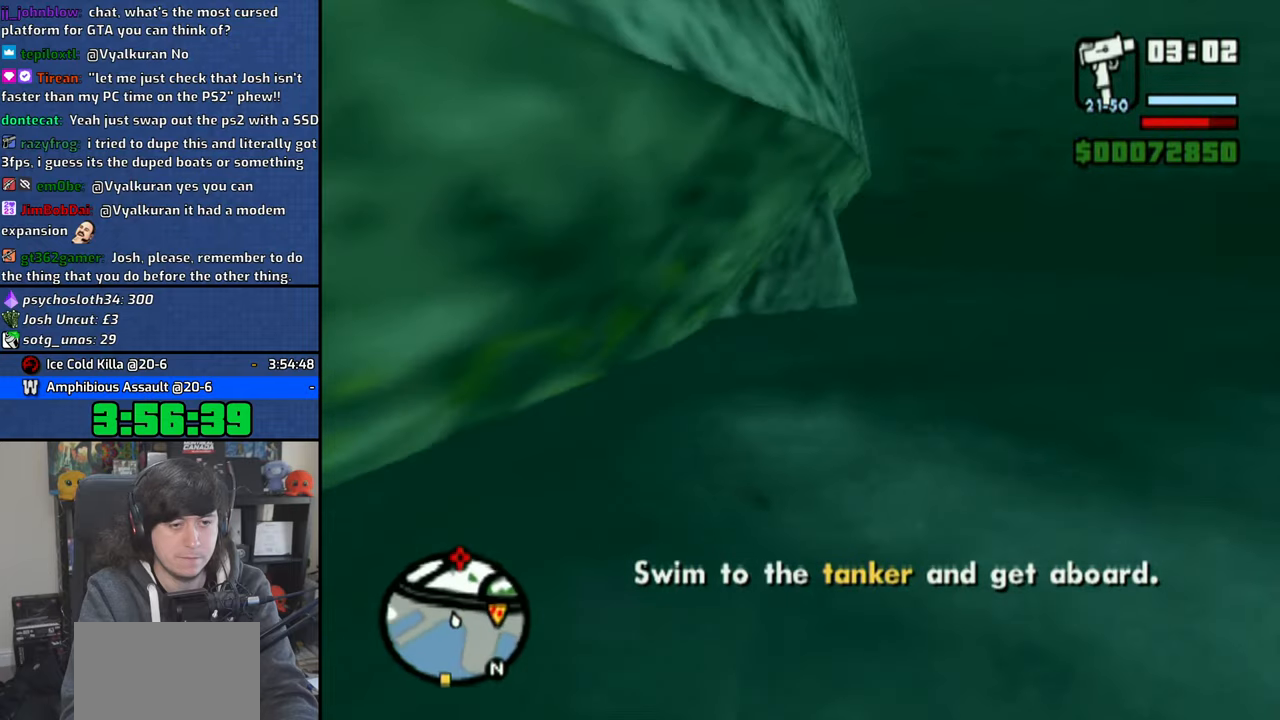
{"buttons": [], "left_stick": "up", "right_stick": "center", "events": [[350, "left_stick", "up-right"], [400, "right_stick", "center"], [466, "left_stick", "up"]]}
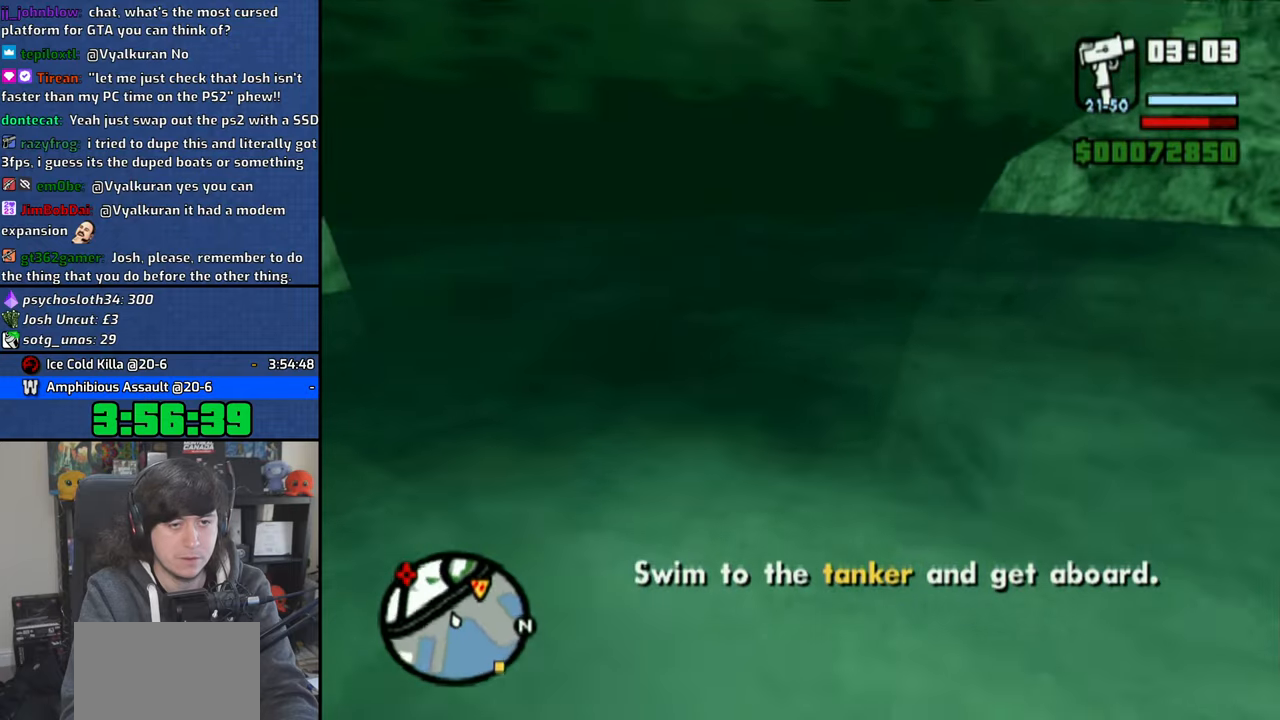
{"buttons": [], "left_stick": "right", "right_stick": "center", "events": [[283, "left_stick", "right"]]}
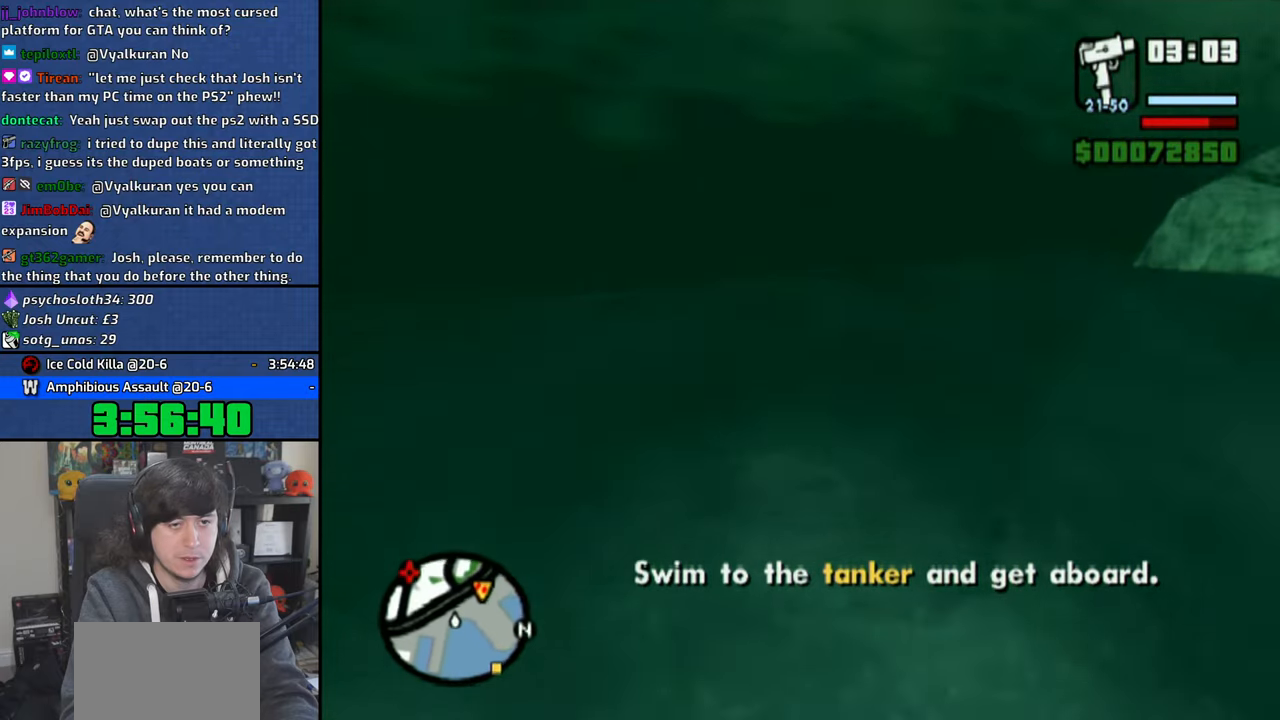
{"buttons": [], "left_stick": "right", "right_stick": "center", "events": [[50, "right_stick", "right"], [366, "right_stick", "center"]]}
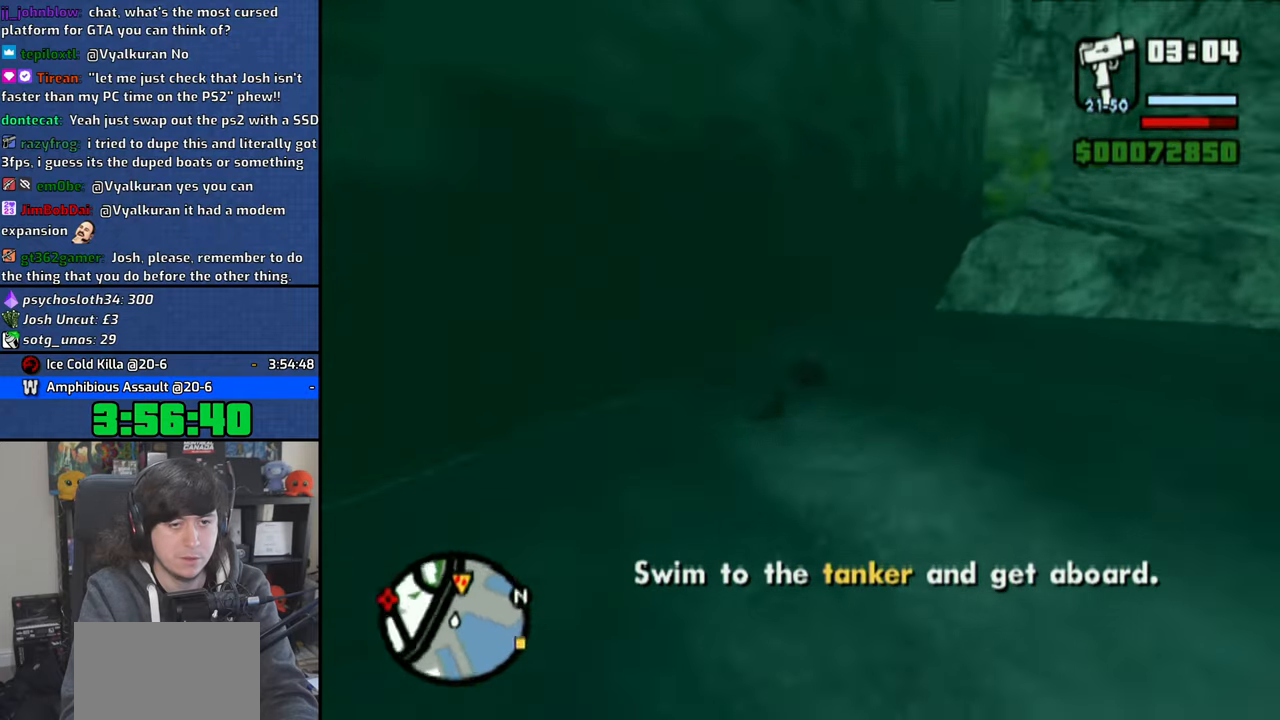
{"buttons": ["SQUARE"], "left_stick": "up", "right_stick": "center", "events": [[50, "left_stick", "up-right"], [416, "left_stick", "up"], [466, "SQUARE", "down"]]}
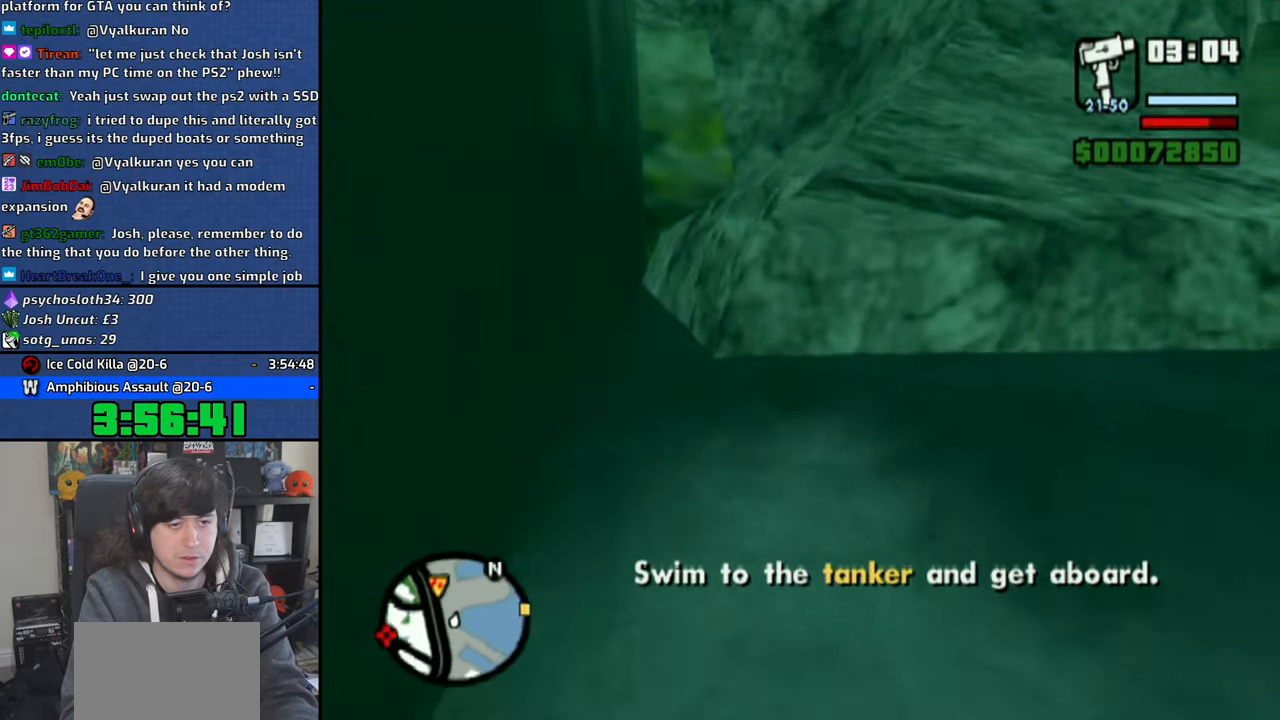
{"buttons": [], "left_stick": "center", "right_stick": "center", "events": [[16, "SQUARE", "up"], [83, "SQUARE", "down"], [183, "SQUARE", "up"], [233, "left_stick", "center"], [250, "SQUARE", "down"], [333, "SQUARE", "up"]]}
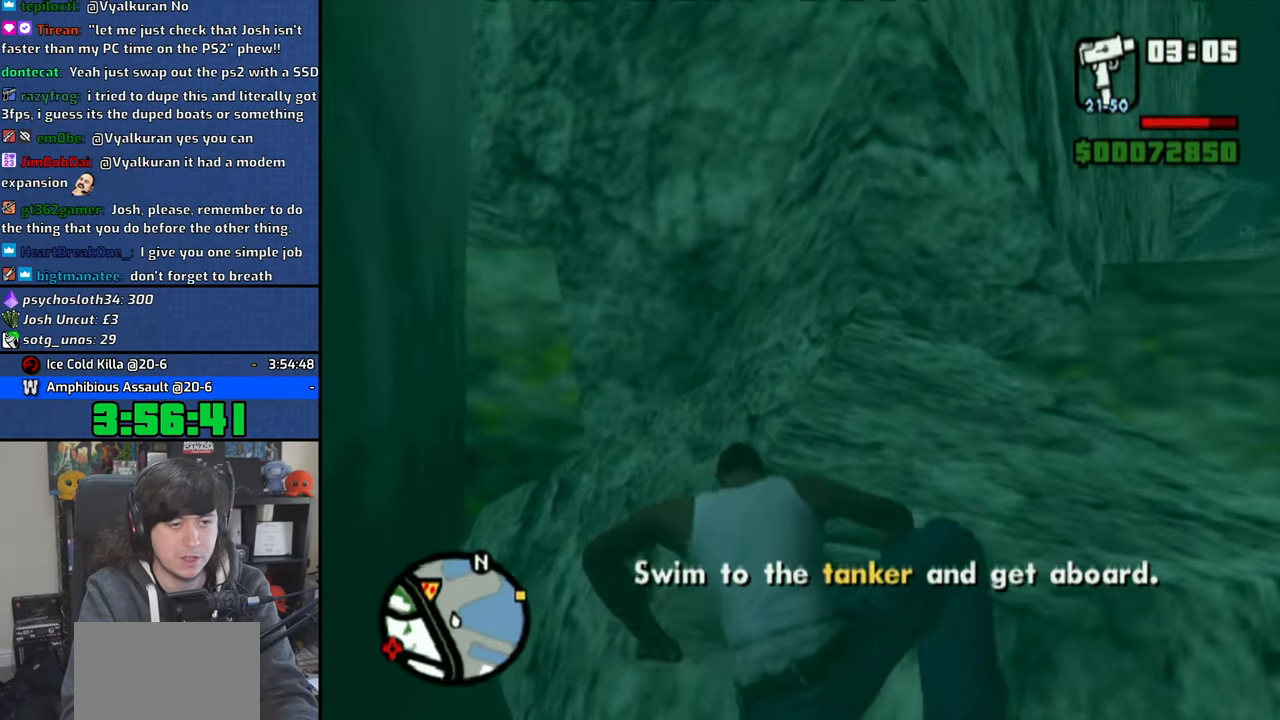
{"buttons": [], "left_stick": "center", "right_stick": "center", "events": [[33, "right_stick", "right"], [483, "right_stick", "center"]]}
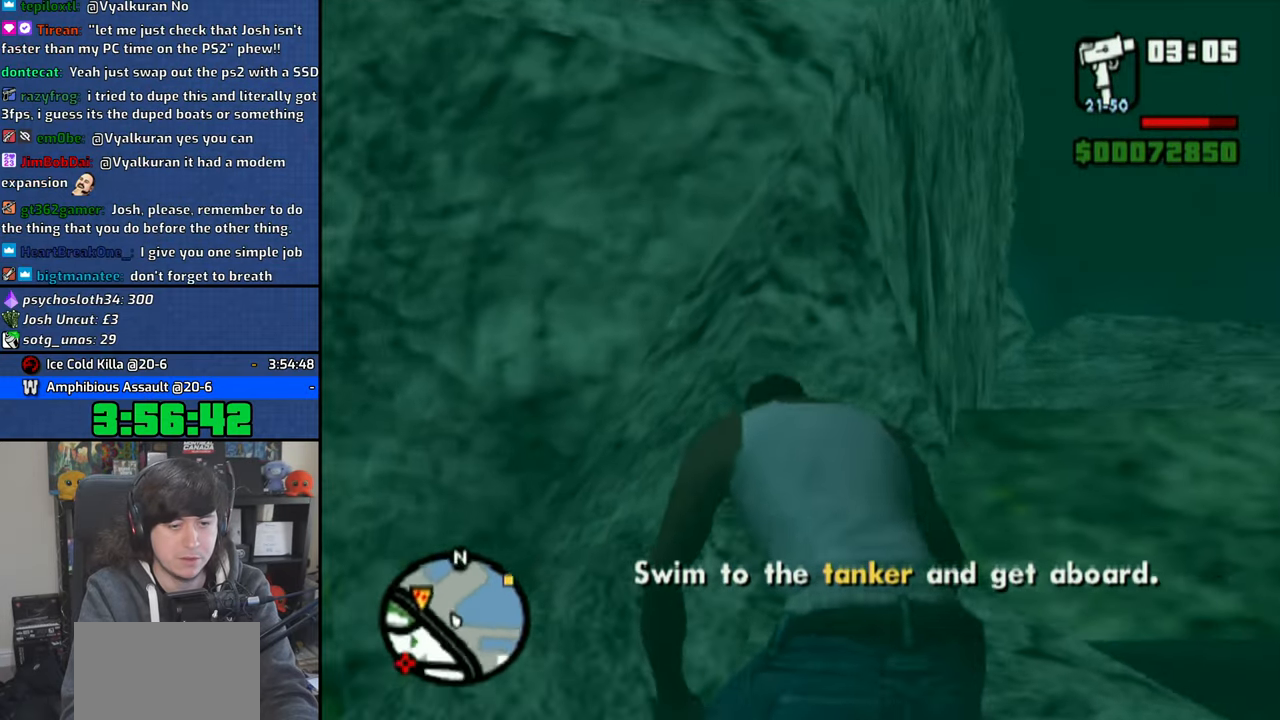
{"buttons": [], "left_stick": "center", "right_stick": "center", "events": [[200, "left_stick", "up"], [316, "left_stick", "center"], [316, "right_stick", "right"], [383, "right_stick", "center"]]}
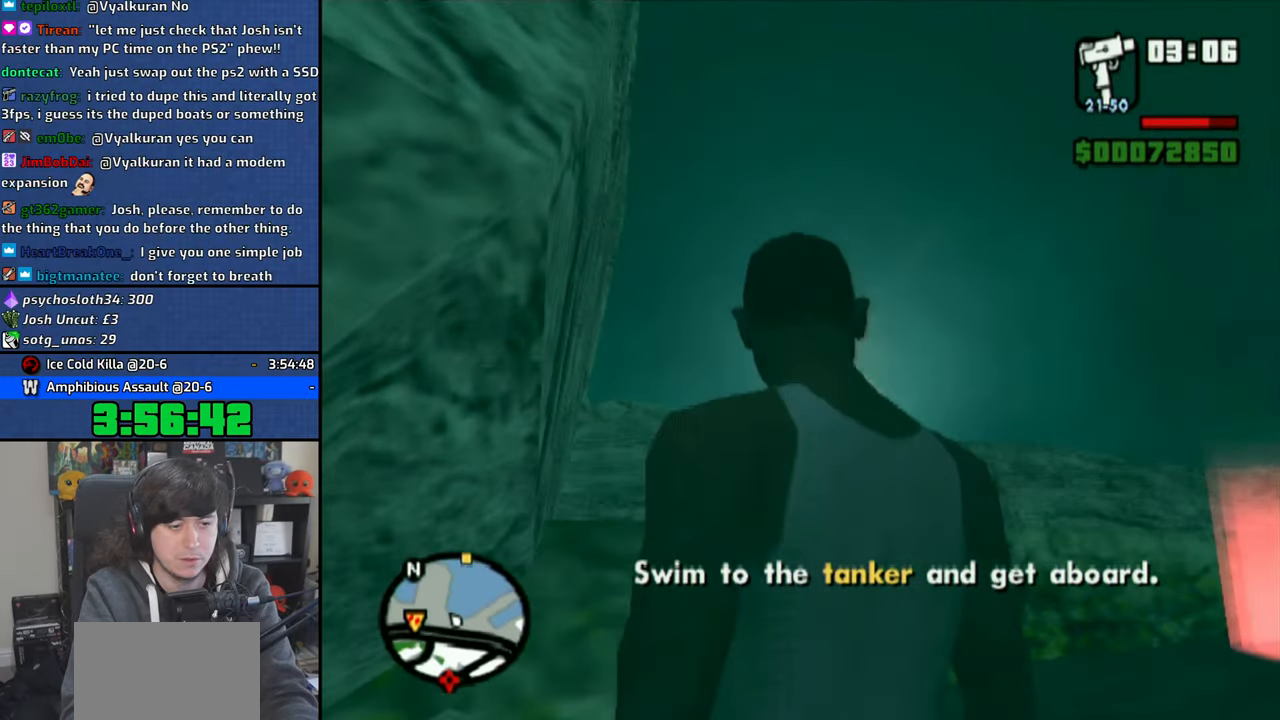
{"buttons": ["CROSS"], "left_stick": "up", "right_stick": "center", "events": [[50, "left_stick", "up"], [166, "CROSS", "down"], [250, "CROSS", "up"], [333, "CROSS", "down"], [400, "CROSS", "up"], [466, "CROSS", "down"]]}
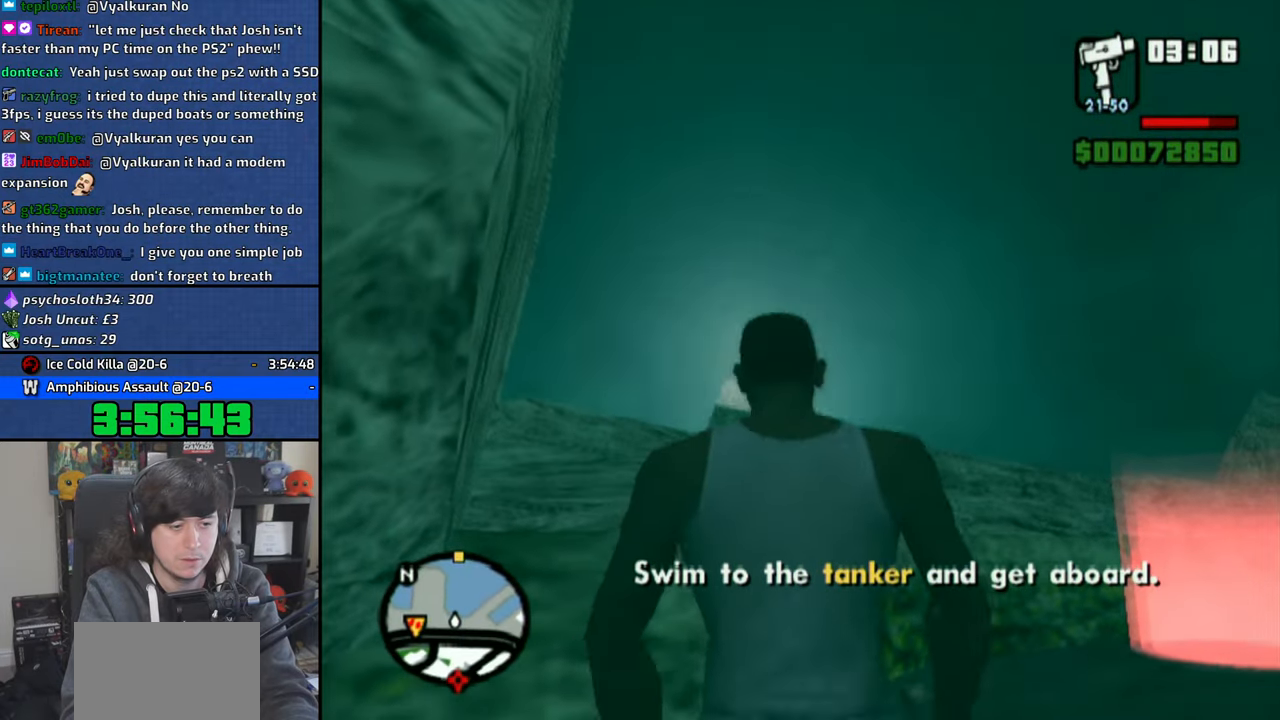
{"buttons": [], "left_stick": "up", "right_stick": "center", "events": [[66, "CROSS", "up"], [250, "SQUARE", "down"], [333, "SQUARE", "up"], [383, "SQUARE", "down"], [483, "SQUARE", "up"]]}
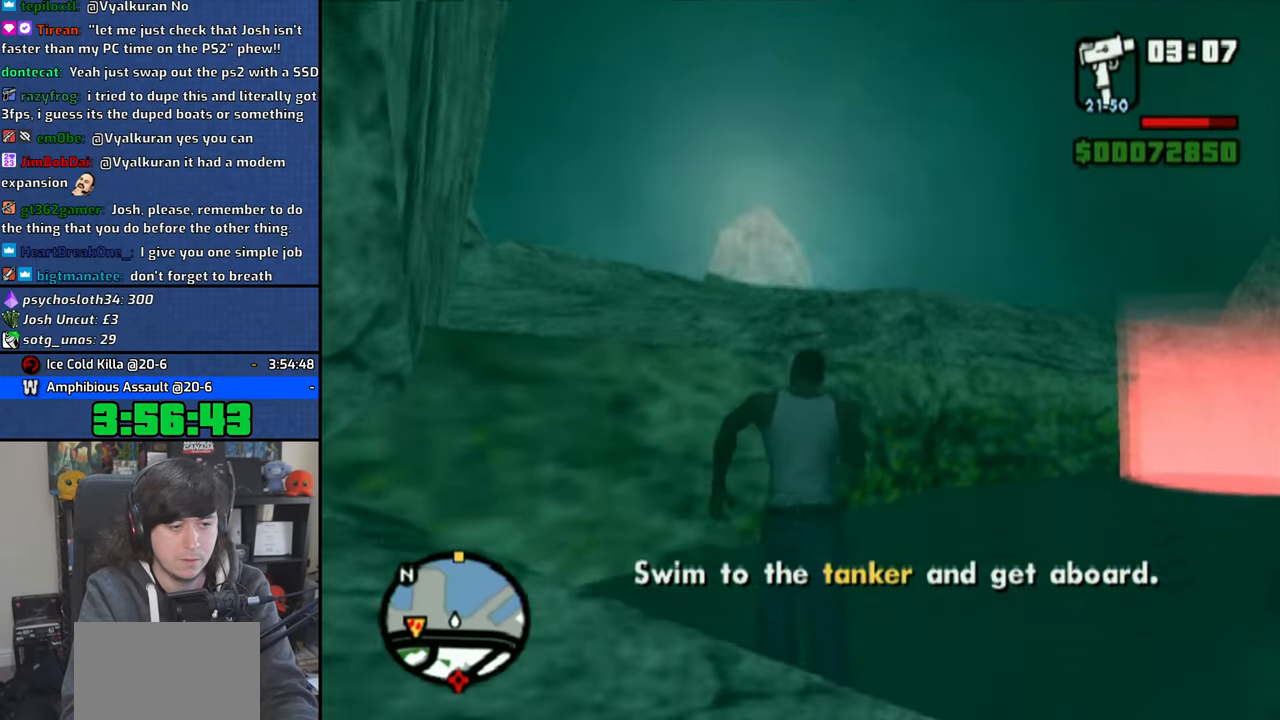
{"buttons": [], "left_stick": "up-right", "right_stick": "center", "events": [[33, "SQUARE", "down"], [133, "SQUARE", "up"], [450, "left_stick", "up-right"]]}
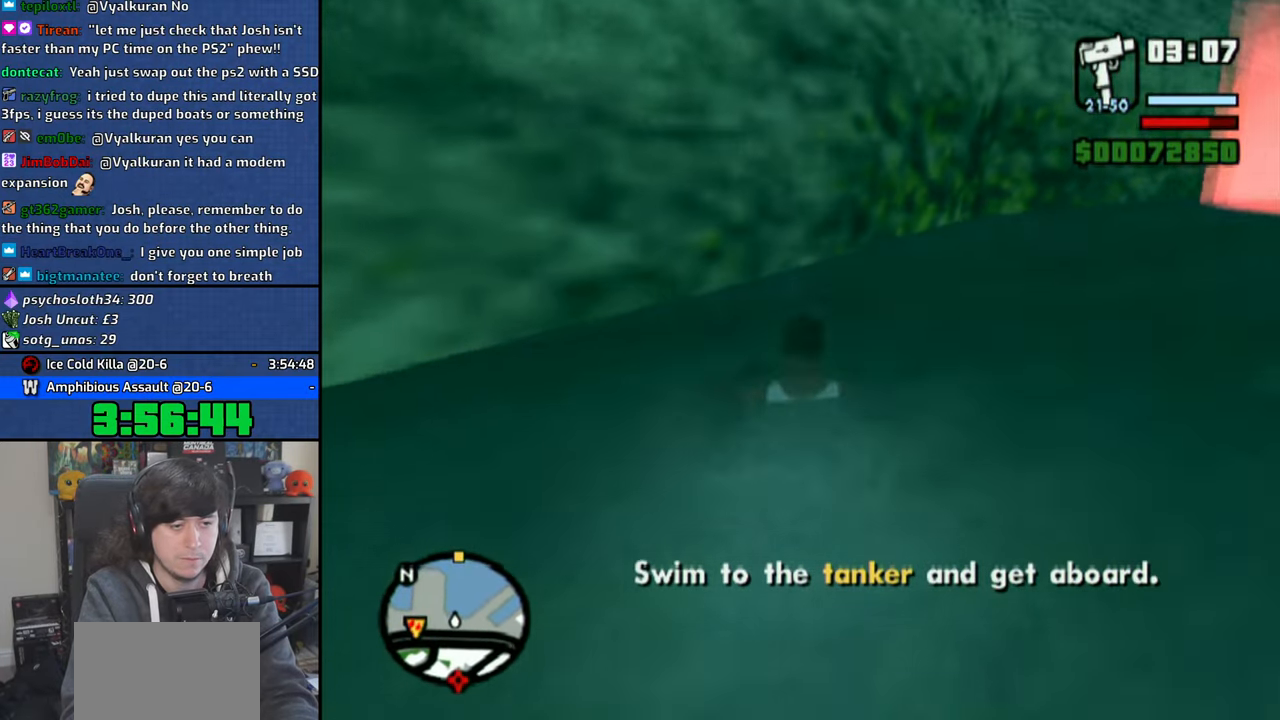
{"buttons": [], "left_stick": "right", "right_stick": "right", "events": [[16, "left_stick", "right"], [16, "right_stick", "right"]]}
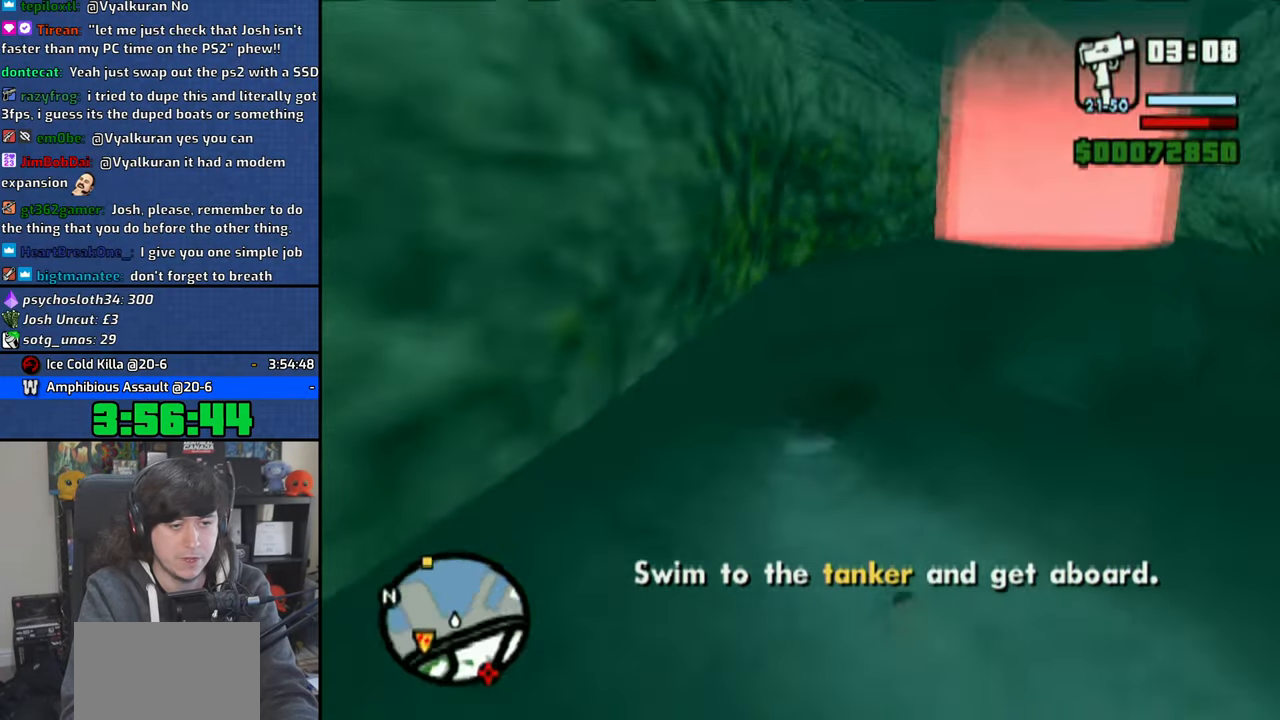
{"buttons": [], "left_stick": "right", "right_stick": "right", "events": []}
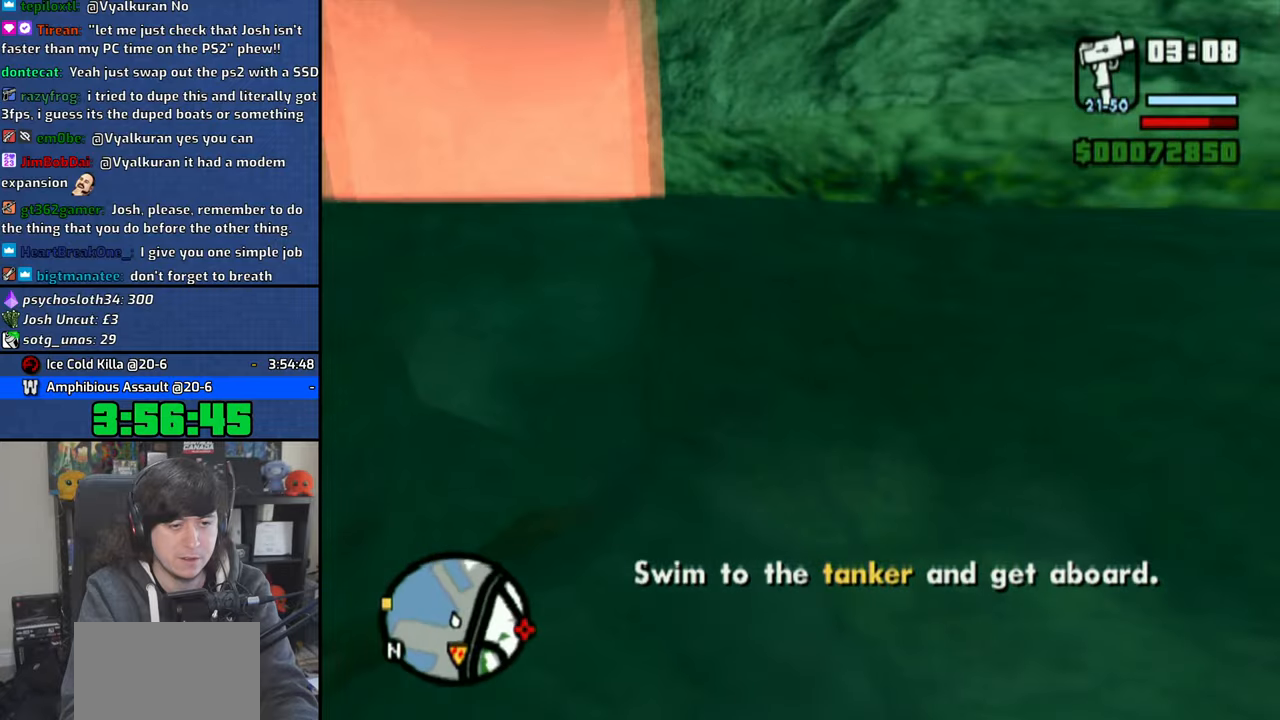
{"buttons": [], "left_stick": "up-right", "right_stick": "right", "events": [[250, "left_stick", "up-right"]]}
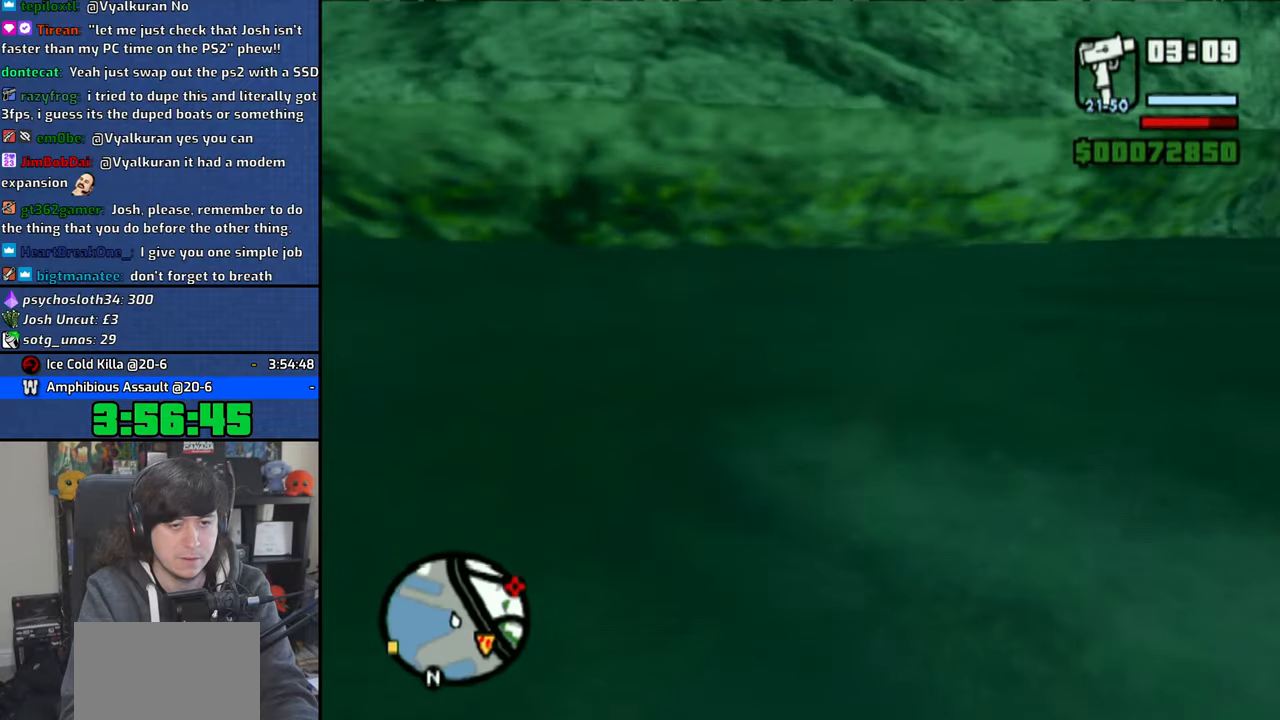
{"buttons": [], "left_stick": "up-right", "right_stick": "right", "events": []}
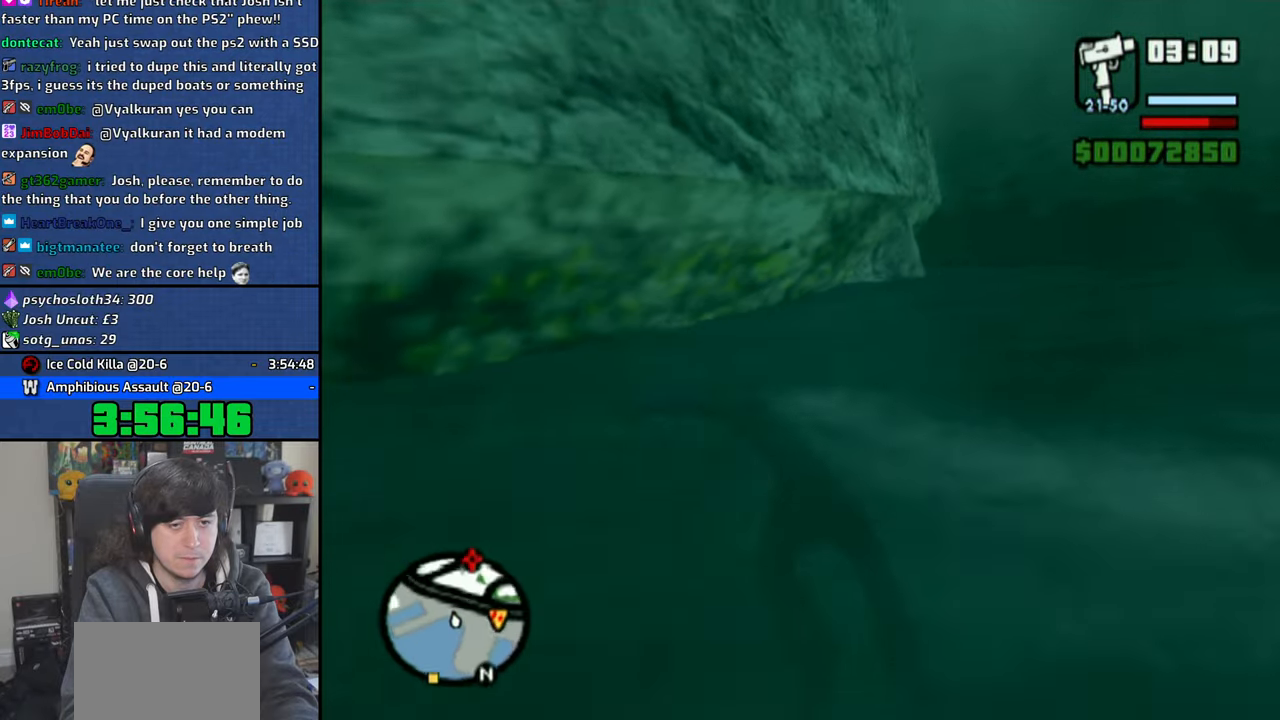
{"buttons": [], "left_stick": "up-right", "right_stick": "center", "events": [[483, "right_stick", "center"]]}
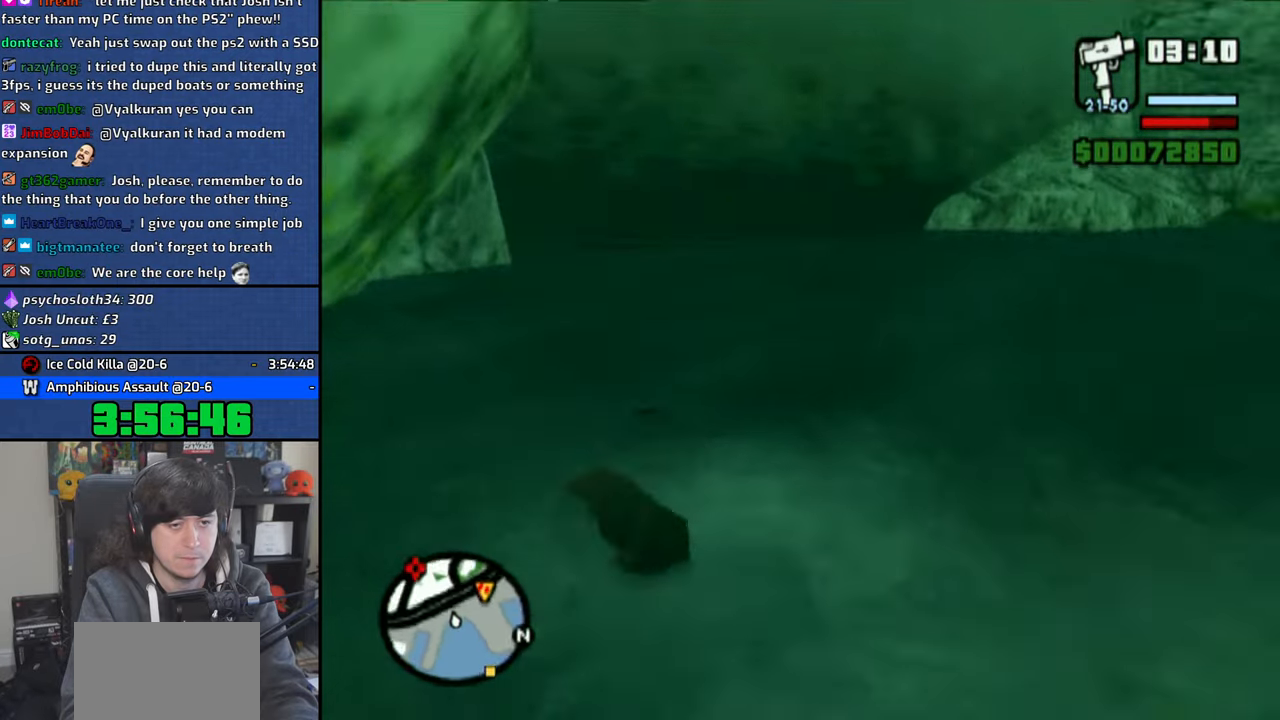
{"buttons": [], "left_stick": "up-right", "right_stick": "right", "events": [[83, "left_stick", "up"], [416, "left_stick", "up-right"], [450, "right_stick", "right"]]}
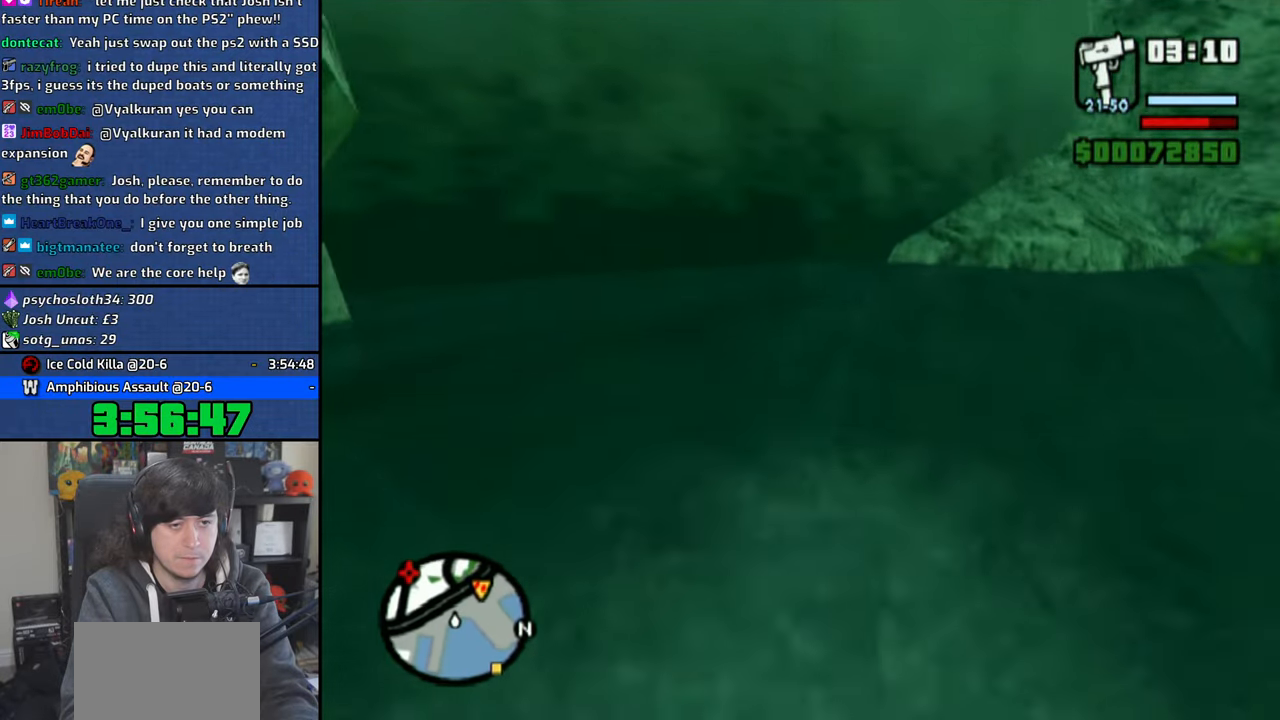
{"buttons": [], "left_stick": "up", "right_stick": "right", "events": [[200, "left_stick", "up"], [200, "right_stick", "center"], [500, "right_stick", "right"]]}
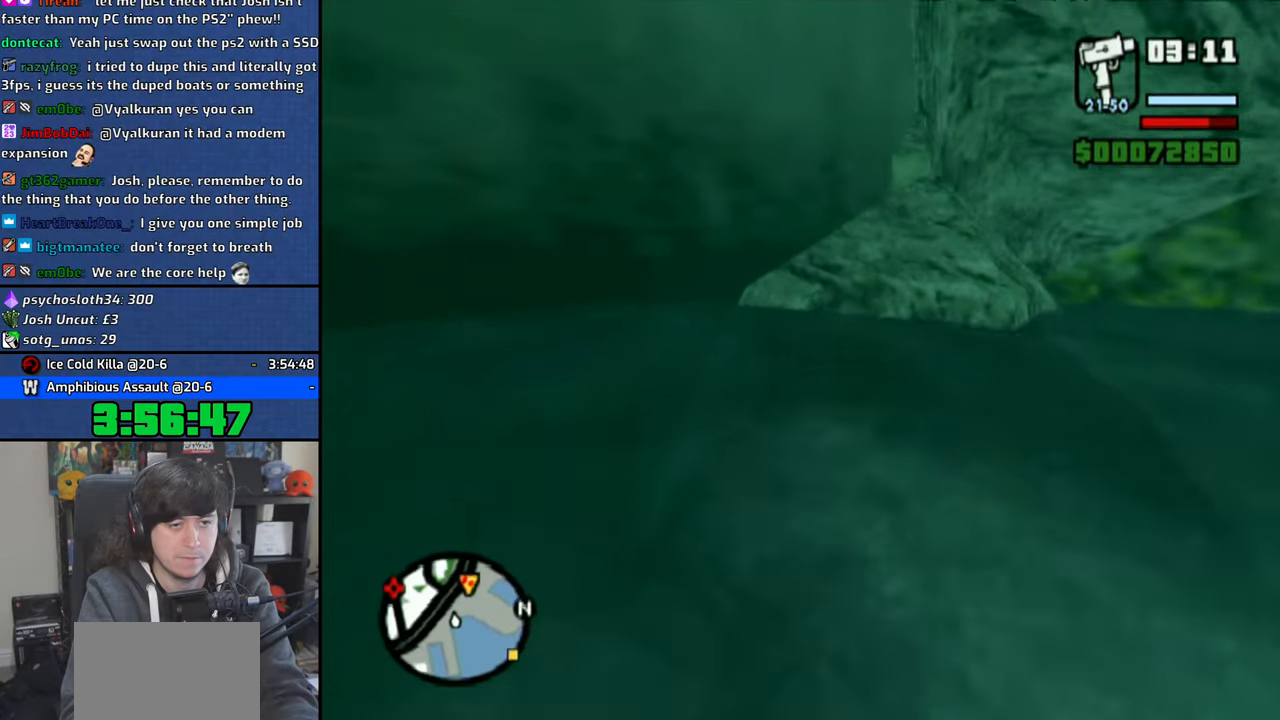
{"buttons": [], "left_stick": "up-right", "right_stick": "center", "events": [[250, "left_stick", "up-right"], [250, "right_stick", "center"]]}
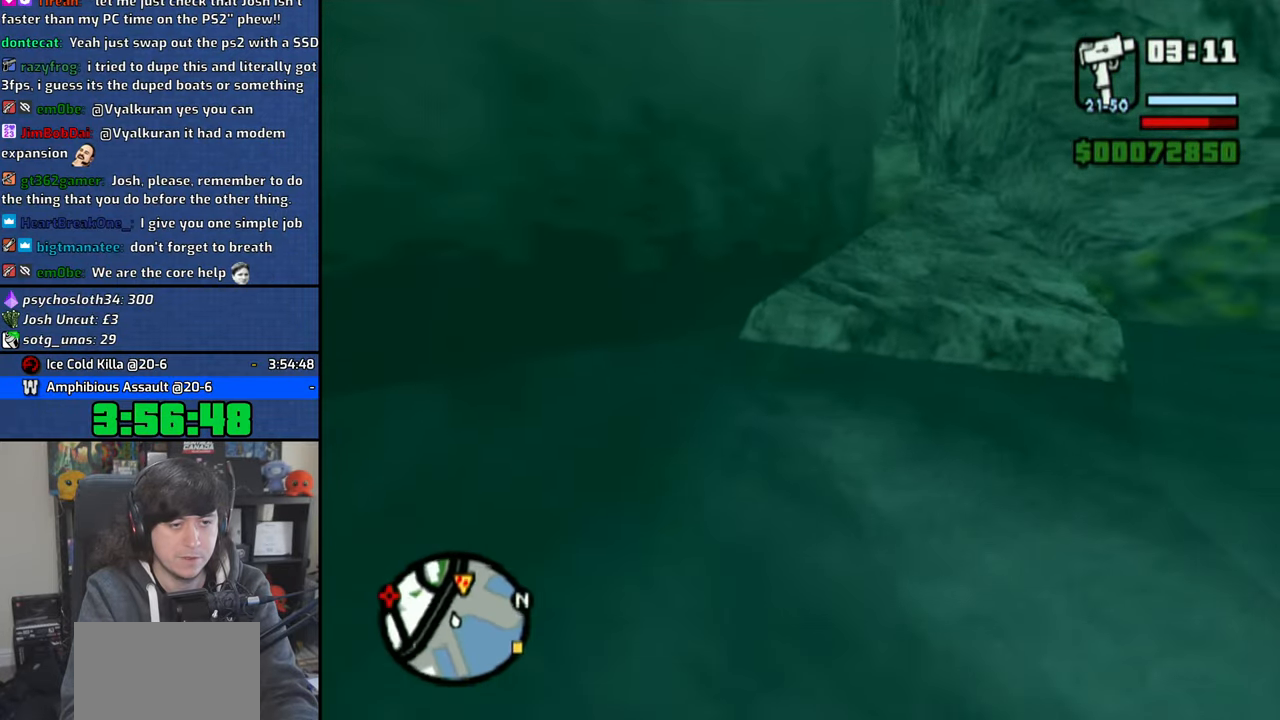
{"buttons": [], "left_stick": "center", "right_stick": "center", "events": [[33, "SQUARE", "down"], [116, "SQUARE", "up"], [200, "SQUARE", "down"], [283, "SQUARE", "up"], [350, "SQUARE", "down"], [400, "SQUARE", "up"], [400, "left_stick", "center"]]}
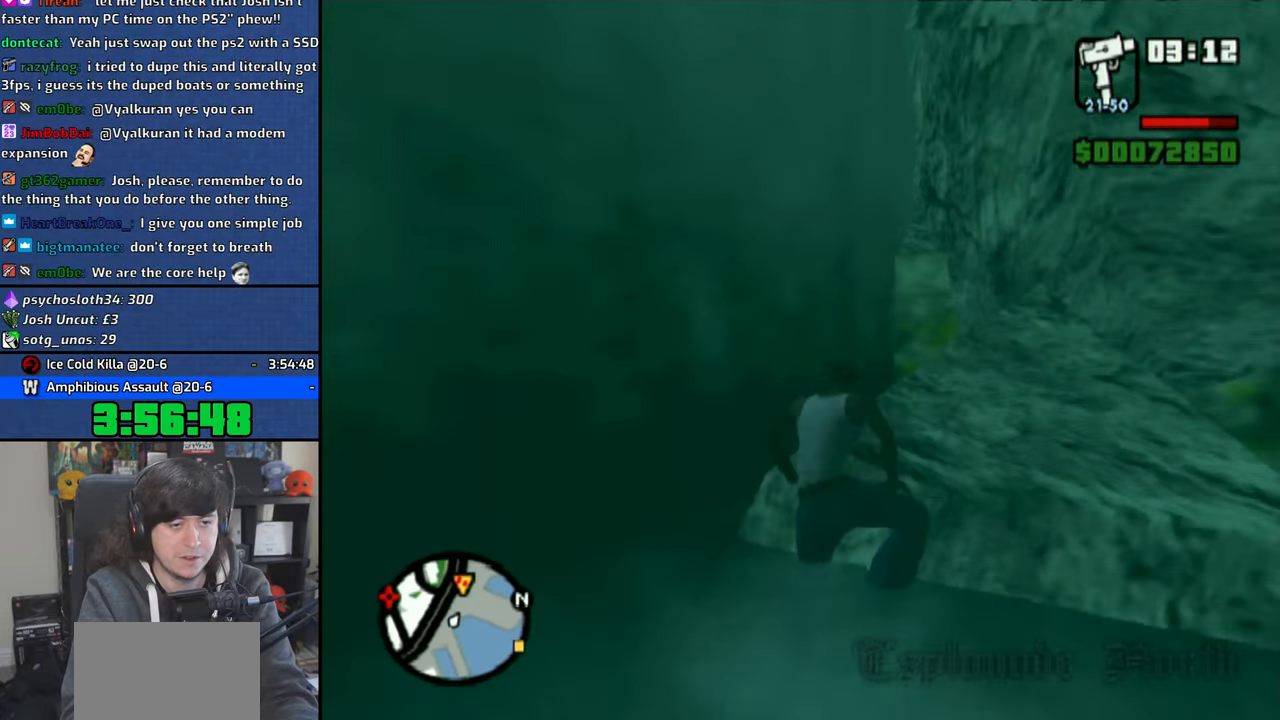
{"buttons": [], "left_stick": "right", "right_stick": "right", "events": [[50, "right_stick", "right"], [333, "left_stick", "right"]]}
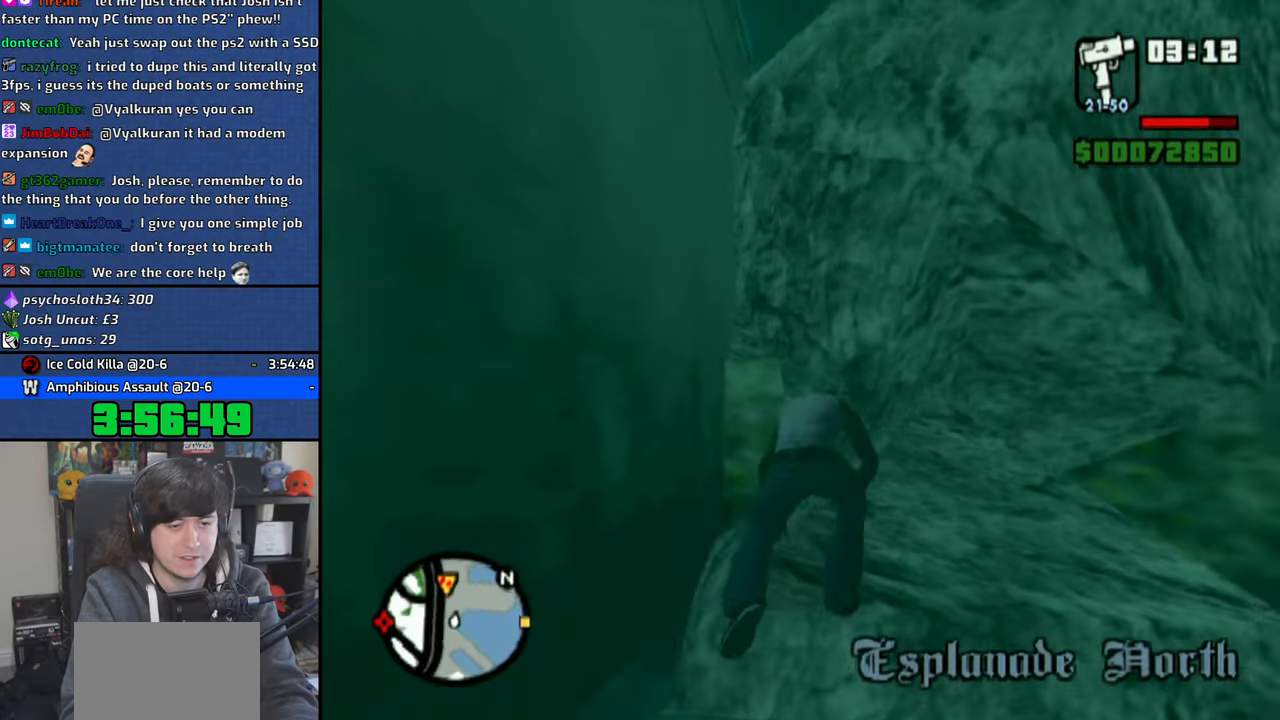
{"buttons": [], "left_stick": "up-right", "right_stick": "center", "events": [[133, "right_stick", "center"], [250, "left_stick", "up-right"]]}
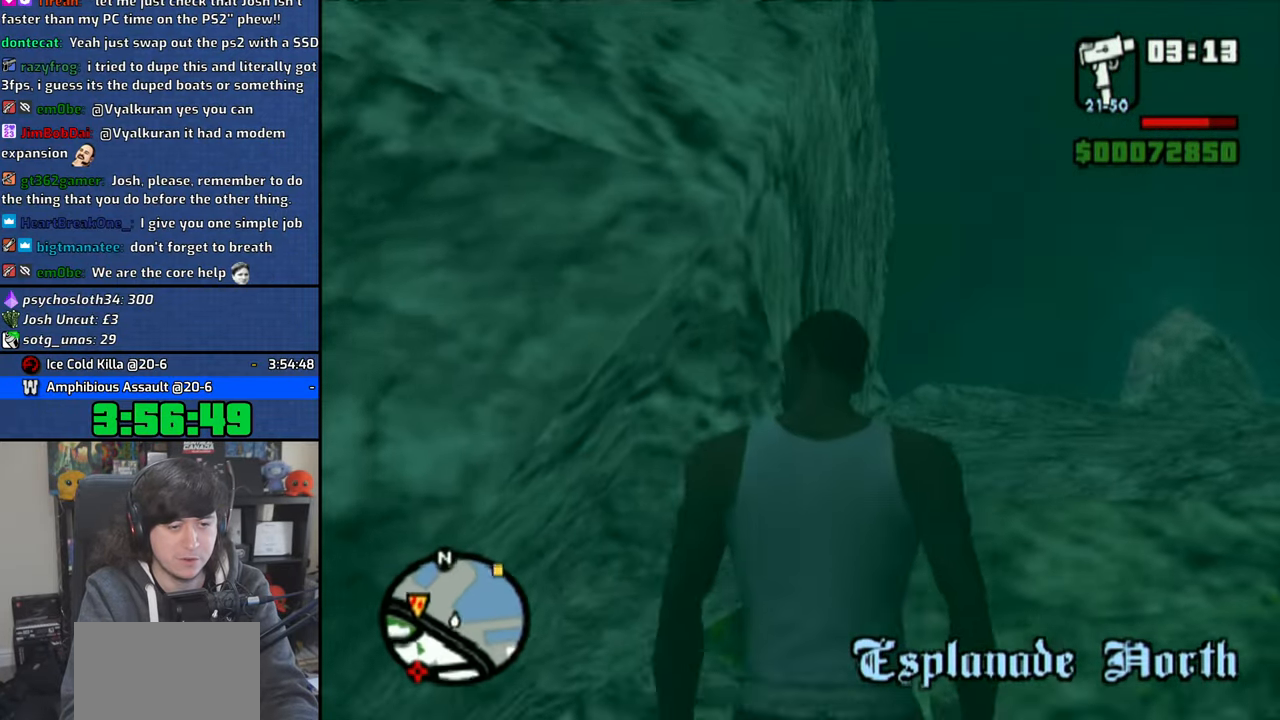
{"buttons": ["CROSS", "SQUARE"], "left_stick": "up", "right_stick": "center", "events": [[250, "left_stick", "up"], [333, "SQUARE", "down"], [400, "CROSS", "down"], [400, "SQUARE", "up"], [416, "CROSS", "up"], [483, "CROSS", "down"], [483, "SQUARE", "down"]]}
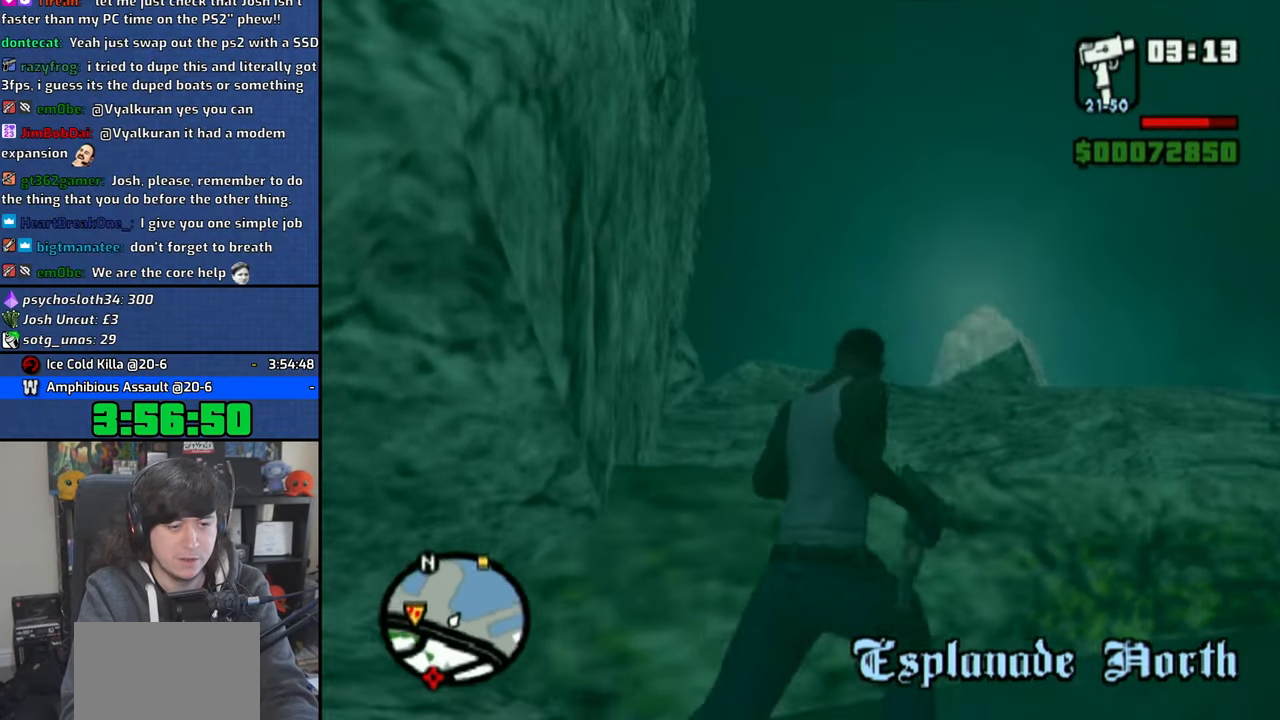
{"buttons": [], "left_stick": "up", "right_stick": "center", "events": [[50, "SQUARE", "up"], [83, "CROSS", "up"], [116, "CROSS", "down"], [133, "SQUARE", "down"], [216, "SQUARE", "up"], [250, "CROSS", "up"]]}